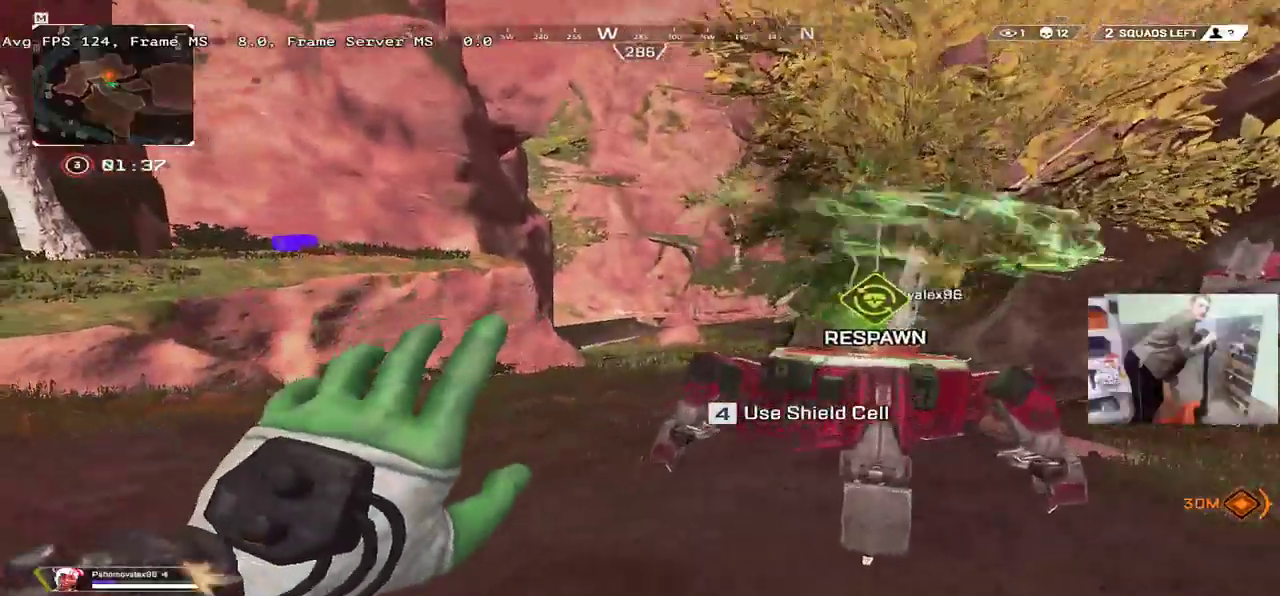
Gameplay with keyboard and mouse; each line is a JSON object with the keys and mouse buttons held at the frame after it. "events" lists presses ("down") and releases ("up") of "1", "2", "3", "4", "5", "a", "alt", "b", "c", "ctrl", "d", "e", "f", "g", "q", "r", "s", "shift", "space", "t", "tab", "v", "w", "x", "z", "mouse_left", "mouse_right", "mouse_mb4" and "mouse_mb5" between this image and that frame as [ms after this image, input, new state], when the widget could be followed in between. "mouse_left", "mouse_right", "mouse_mb4", "mouse_mb5" = the "left", "right", "mb4", "mb5" buttons of the "mouse" list. No other keys are recorded. Mouse movement is not recorded. Not read: mouse_wheel.
{"keys": ["w"], "mouse": [], "events": []}
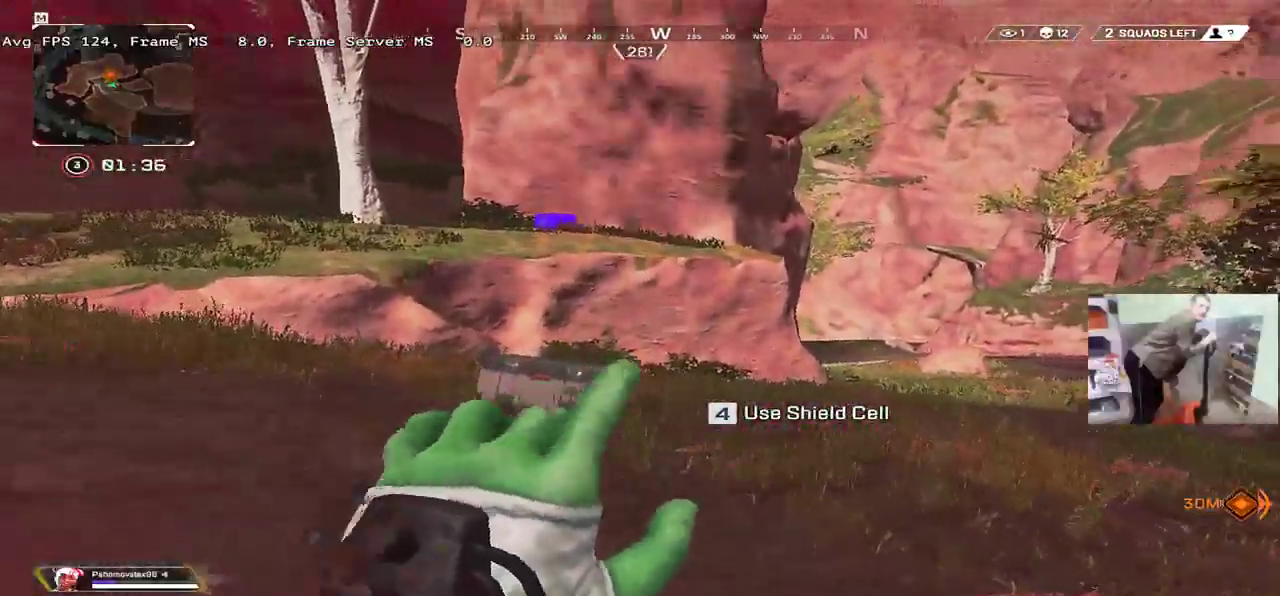
{"keys": ["ctrl", "w"], "mouse": [], "events": [[300, "ctrl", "down"]]}
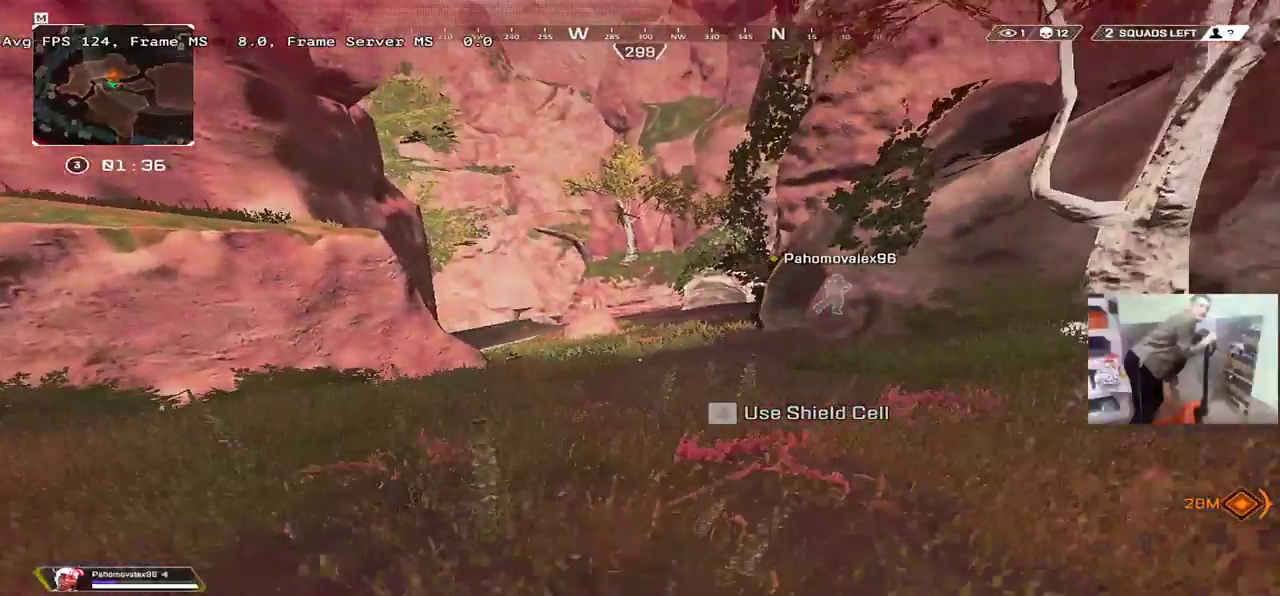
{"keys": ["ctrl", "q", "w"], "mouse": [], "events": [[33, "mouse_right", "down"], [83, "4", "down"], [83, "mouse_right", "up"], [133, "4", "up"], [283, "e", "down"], [383, "e", "up"], [417, "q", "down"]]}
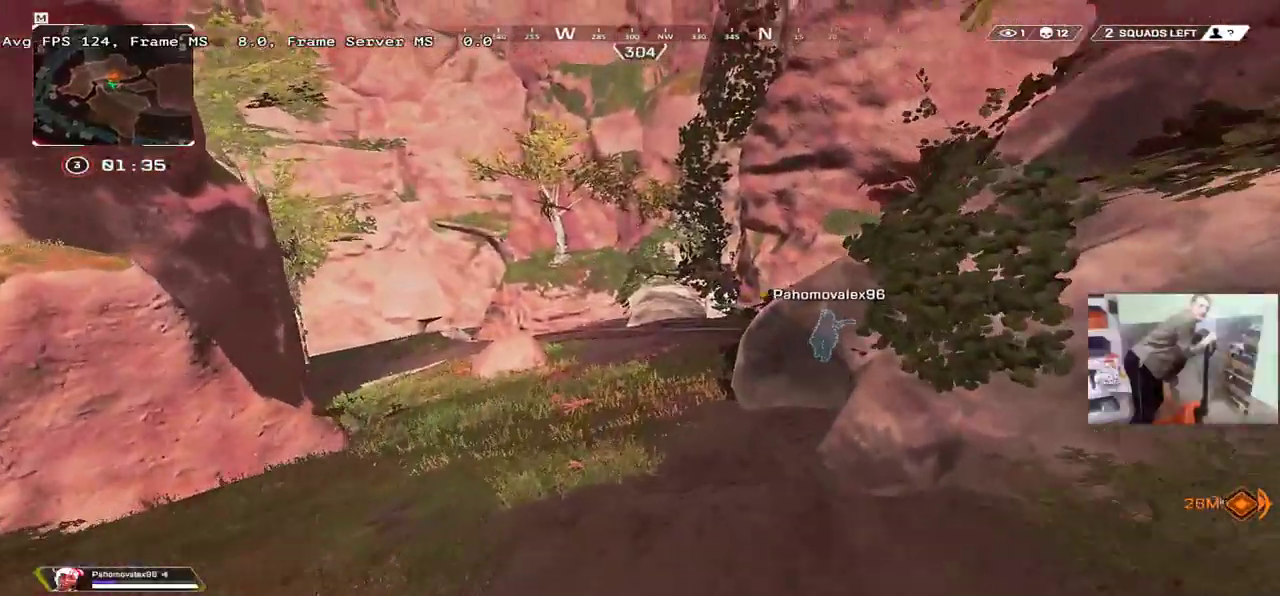
{"keys": ["ctrl", "e", "w"], "mouse": [], "events": [[183, "q", "up"], [200, "e", "down"]]}
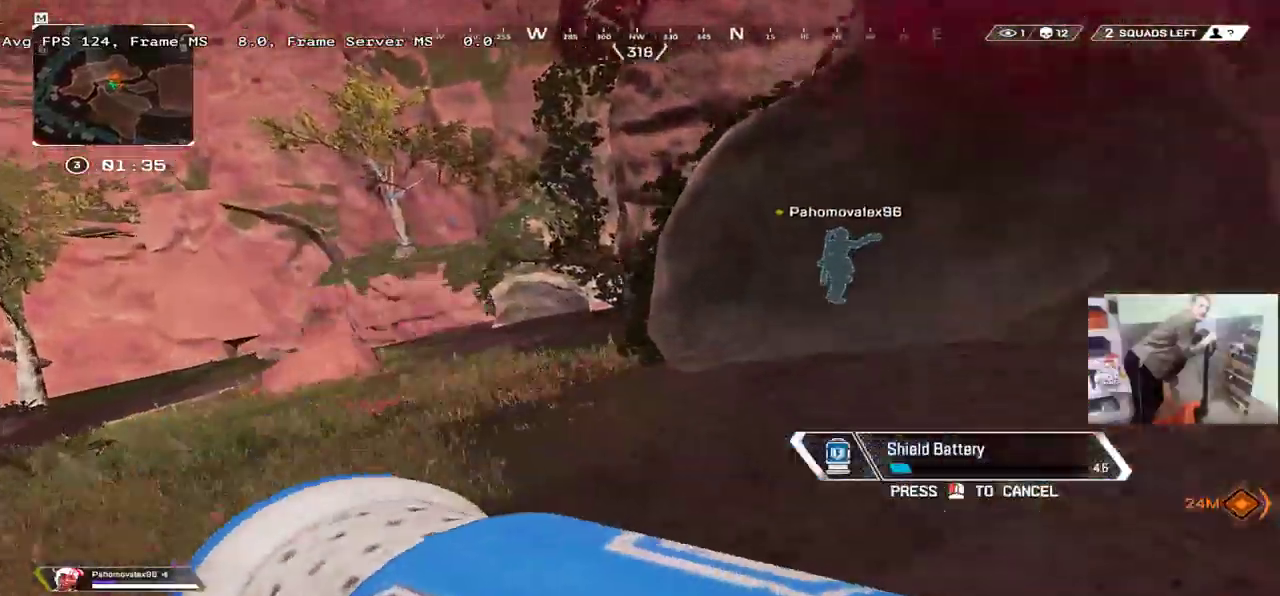
{"keys": ["4", "w"], "mouse": [], "events": [[117, "ctrl", "up"], [117, "e", "up"], [133, "q", "down"], [133, "w", "up"], [200, "4", "down"], [217, "q", "up"], [450, "w", "down"]]}
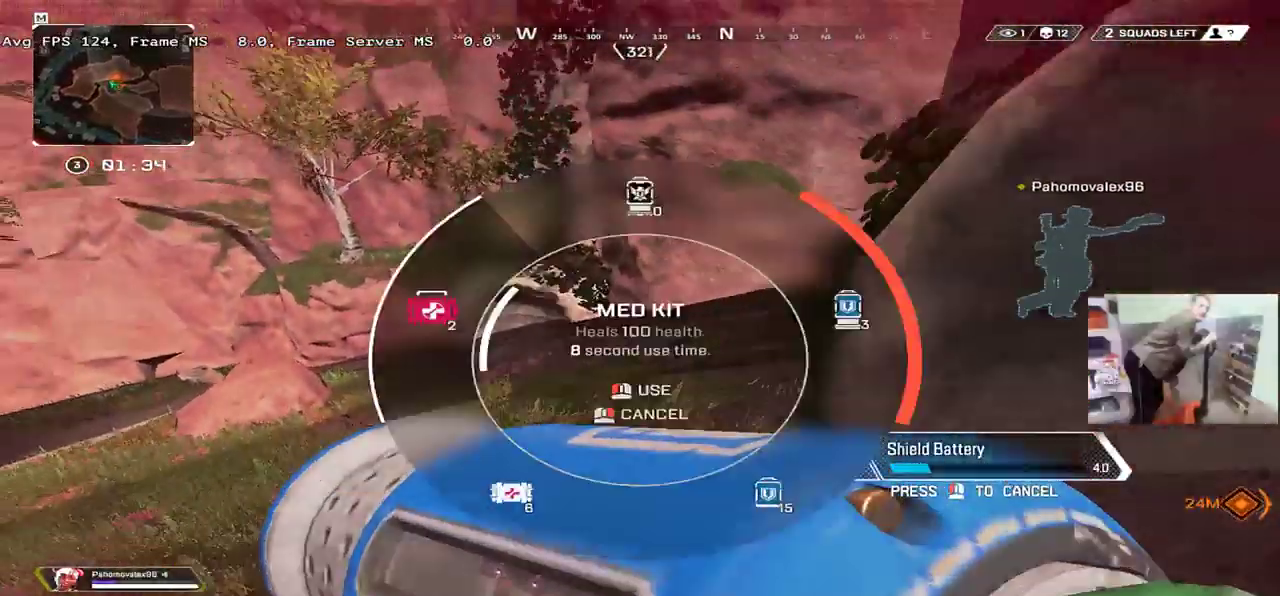
{"keys": ["q", "w"], "mouse": [], "events": [[33, "4", "up"], [233, "e", "down"], [383, "e", "up"], [433, "q", "down"]]}
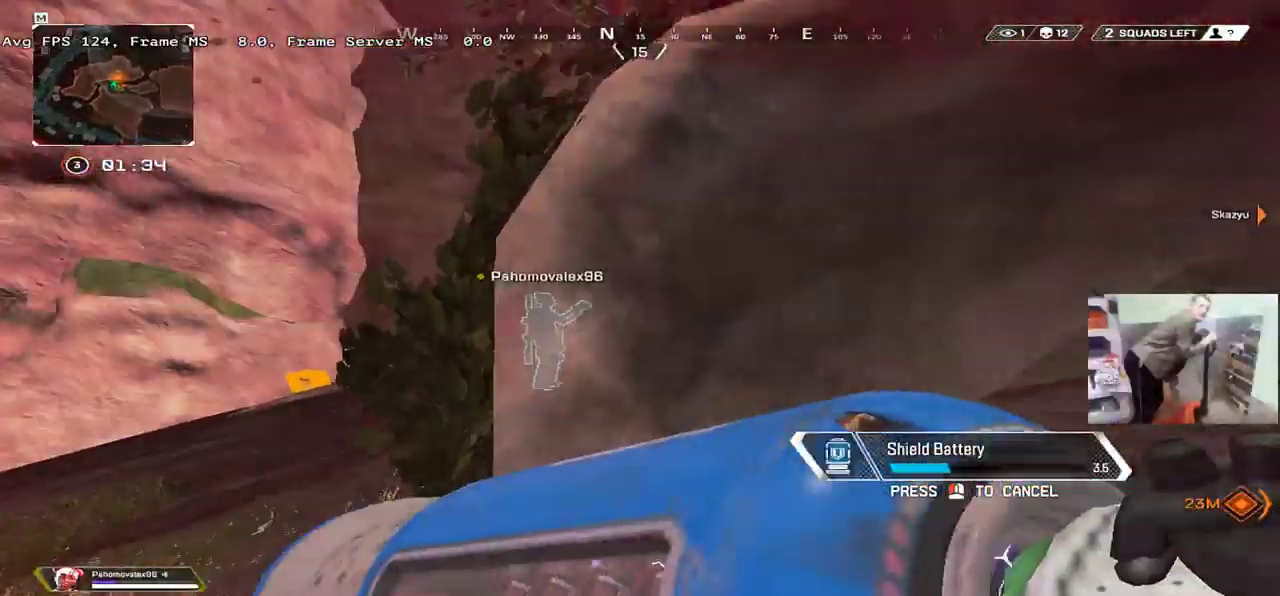
{"keys": ["q", "w"], "mouse": [], "events": []}
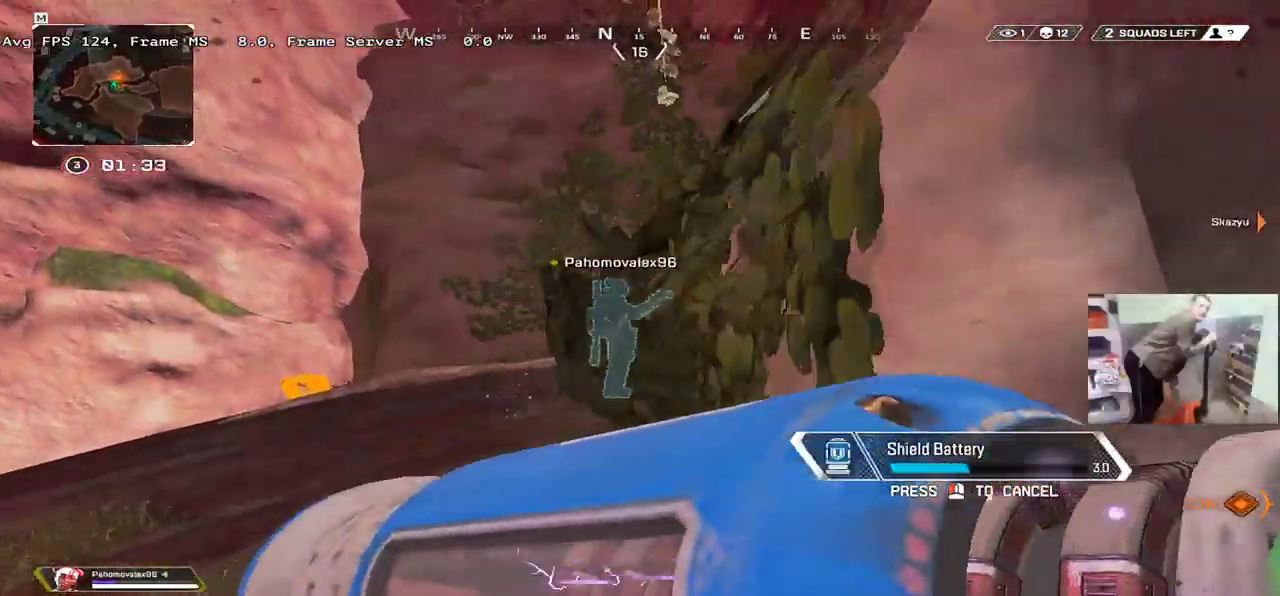
{"keys": ["e", "w"], "mouse": [], "events": [[233, "e", "down"], [233, "q", "up"], [233, "w", "up"], [333, "w", "down"]]}
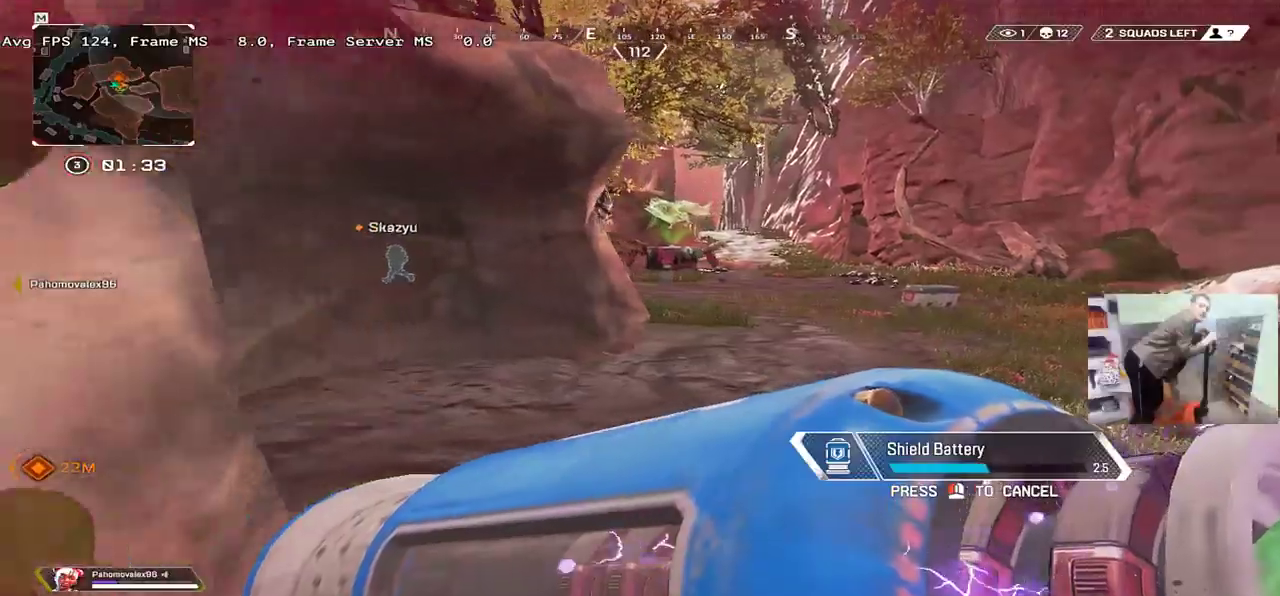
{"keys": ["w"], "mouse": [], "events": [[333, "e", "up"]]}
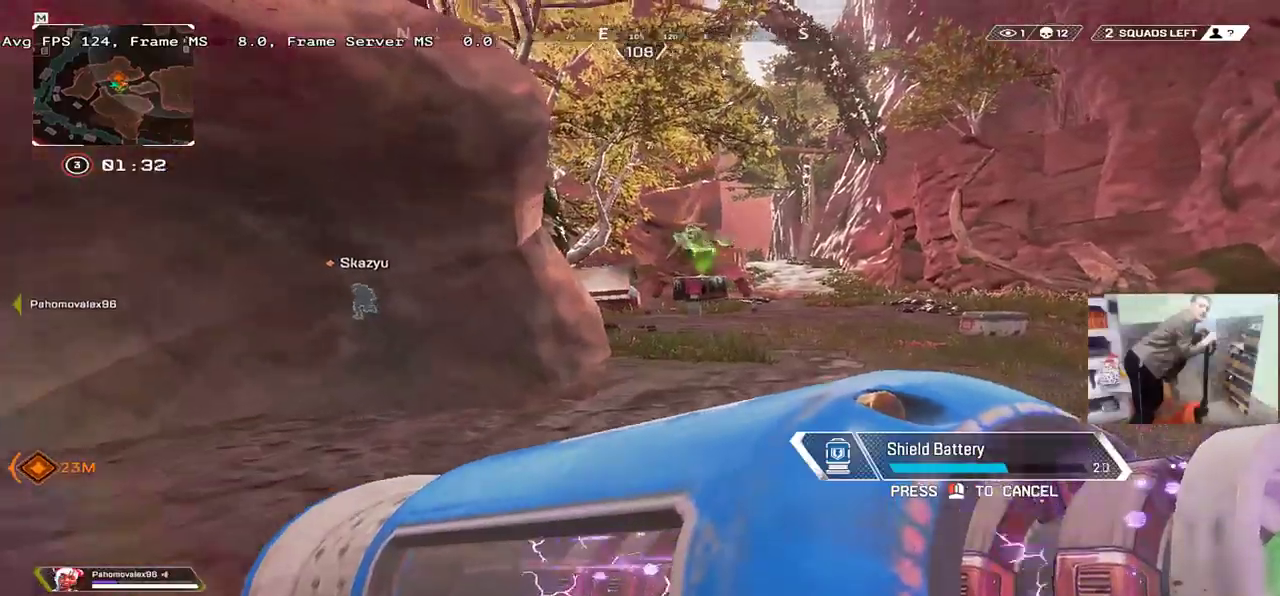
{"keys": ["e", "w"], "mouse": [], "events": [[200, "e", "down"]]}
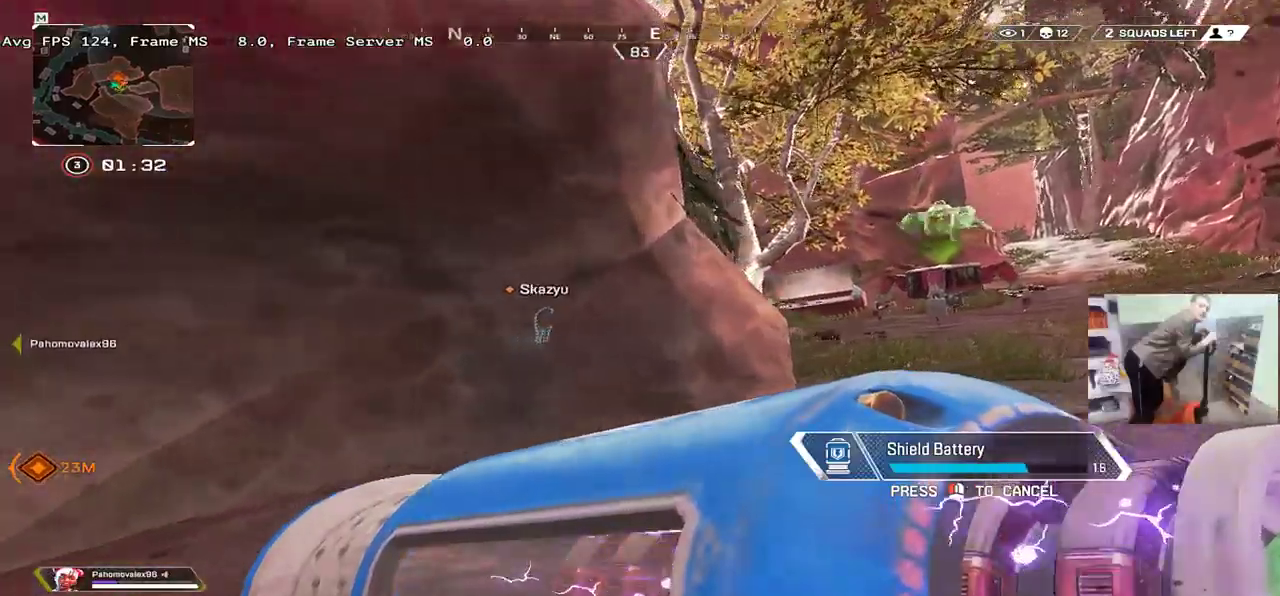
{"keys": ["e"], "mouse": [], "events": [[433, "w", "up"]]}
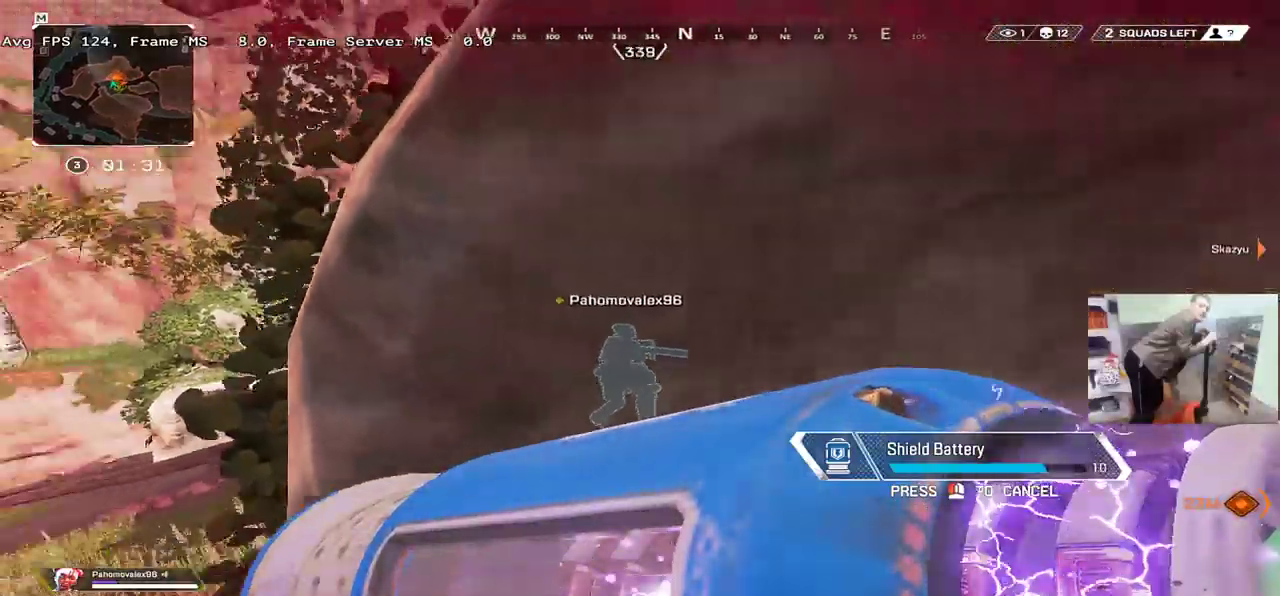
{"keys": ["q"], "mouse": [], "events": [[117, "w", "down"], [183, "e", "up"], [267, "q", "down"], [467, "w", "up"]]}
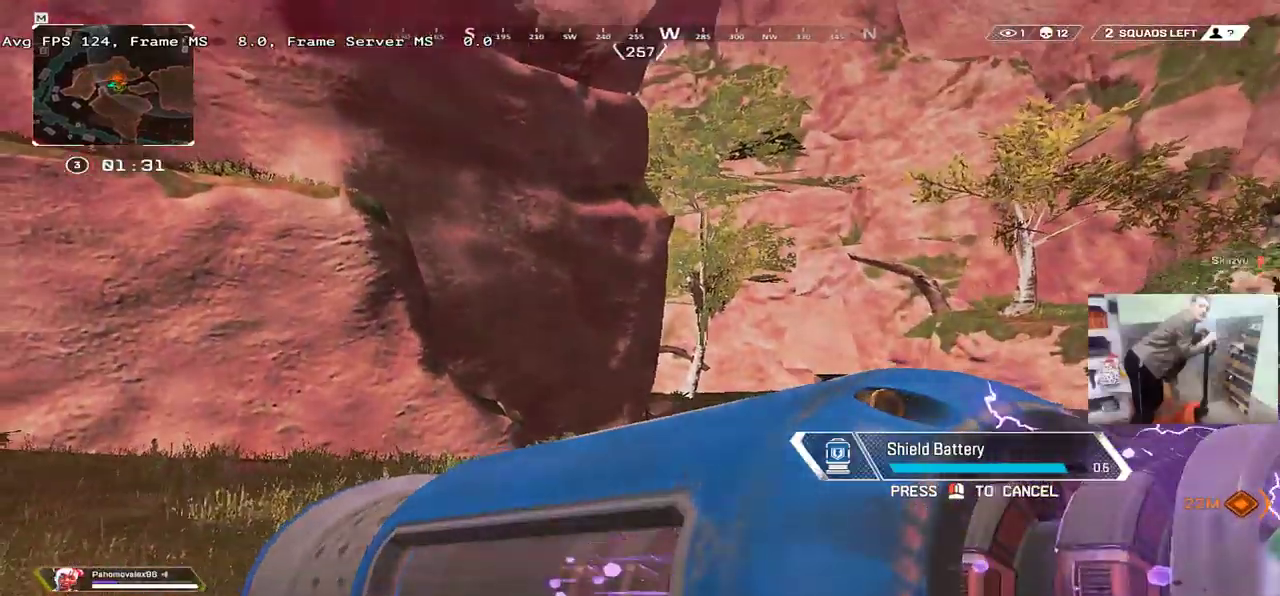
{"keys": ["q"], "mouse": [], "events": [[267, "s", "down"], [483, "s", "up"]]}
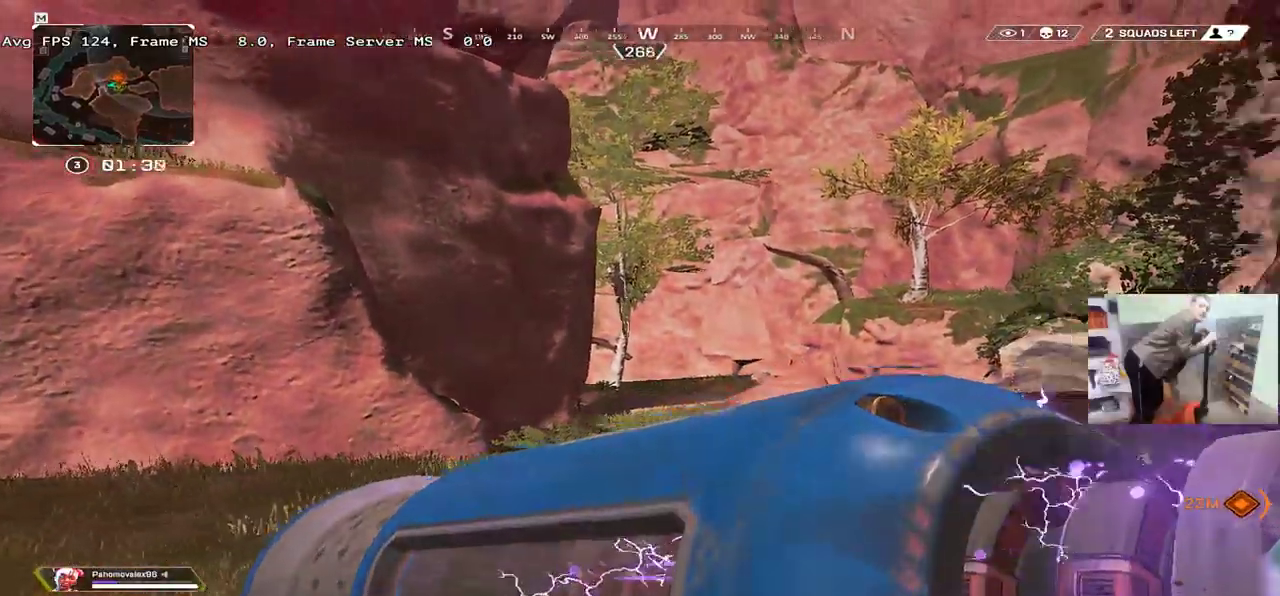
{"keys": ["q", "w"], "mouse": [], "events": [[67, "q", "up"], [83, "4", "down"], [133, "4", "up"], [200, "4", "down"], [250, "4", "up"], [317, "4", "down"], [367, "q", "down"], [367, "w", "down"], [383, "4", "up"]]}
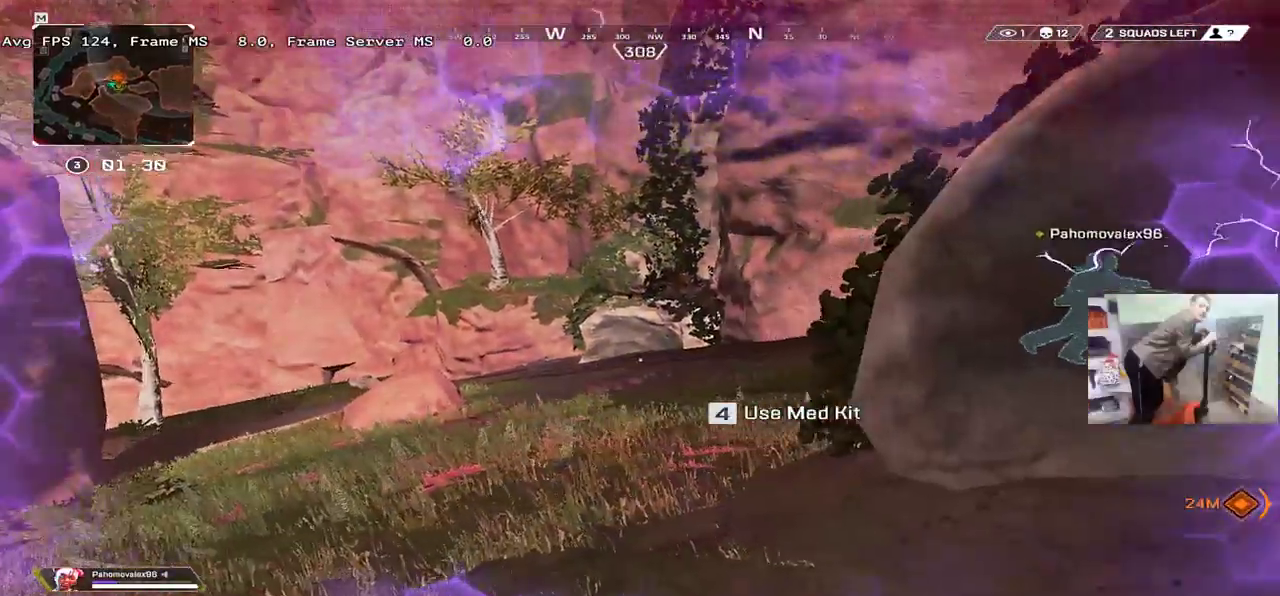
{"keys": ["e", "w"], "mouse": [], "events": [[283, "q", "up"], [350, "e", "down"]]}
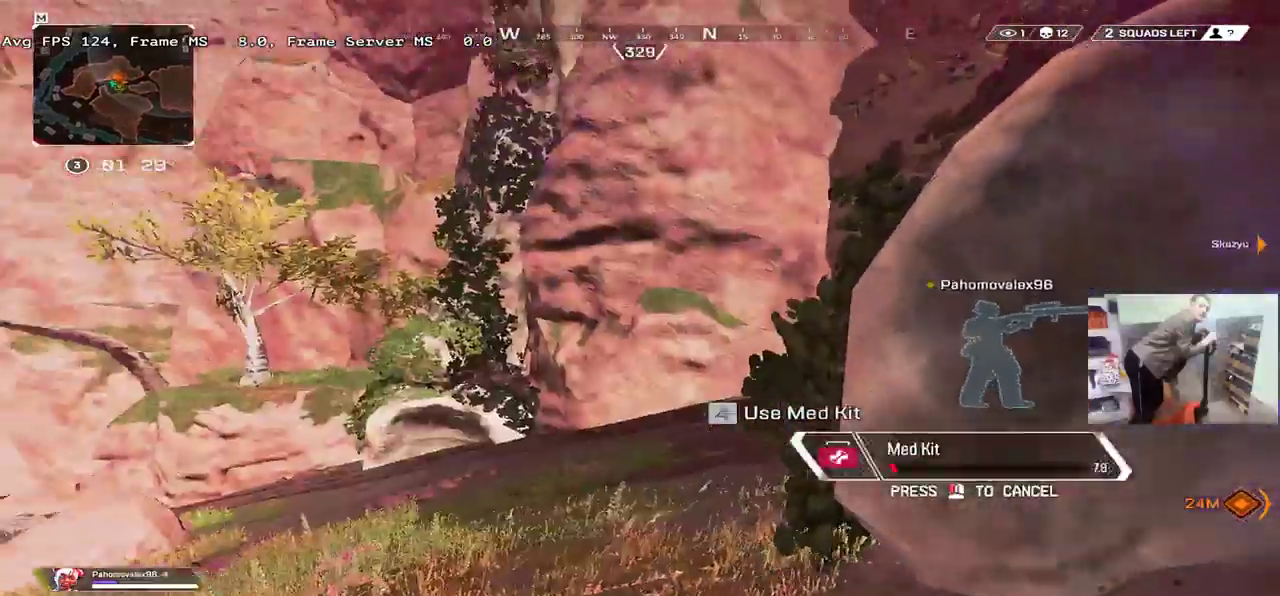
{"keys": ["w"], "mouse": [], "events": [[150, "e", "up"], [300, "e", "down"], [500, "e", "up"]]}
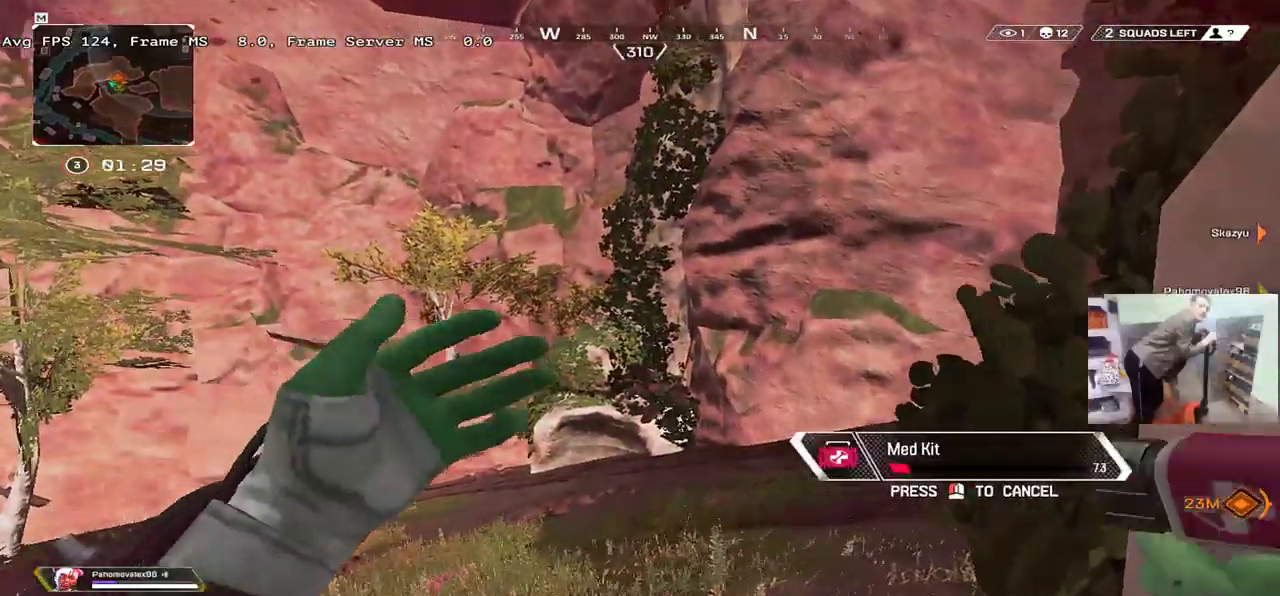
{"keys": ["e", "q"], "mouse": [], "events": [[33, "q", "down"], [383, "e", "down"], [417, "w", "up"]]}
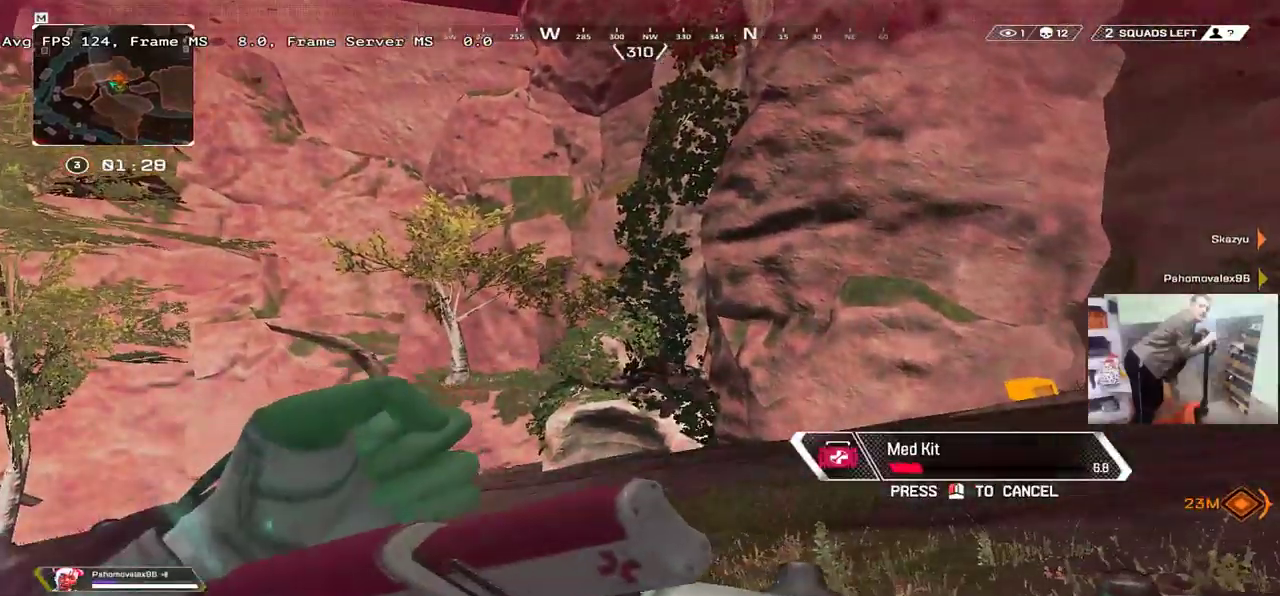
{"keys": ["q"], "mouse": [], "events": [[33, "q", "up"], [350, "e", "up"], [367, "q", "down"]]}
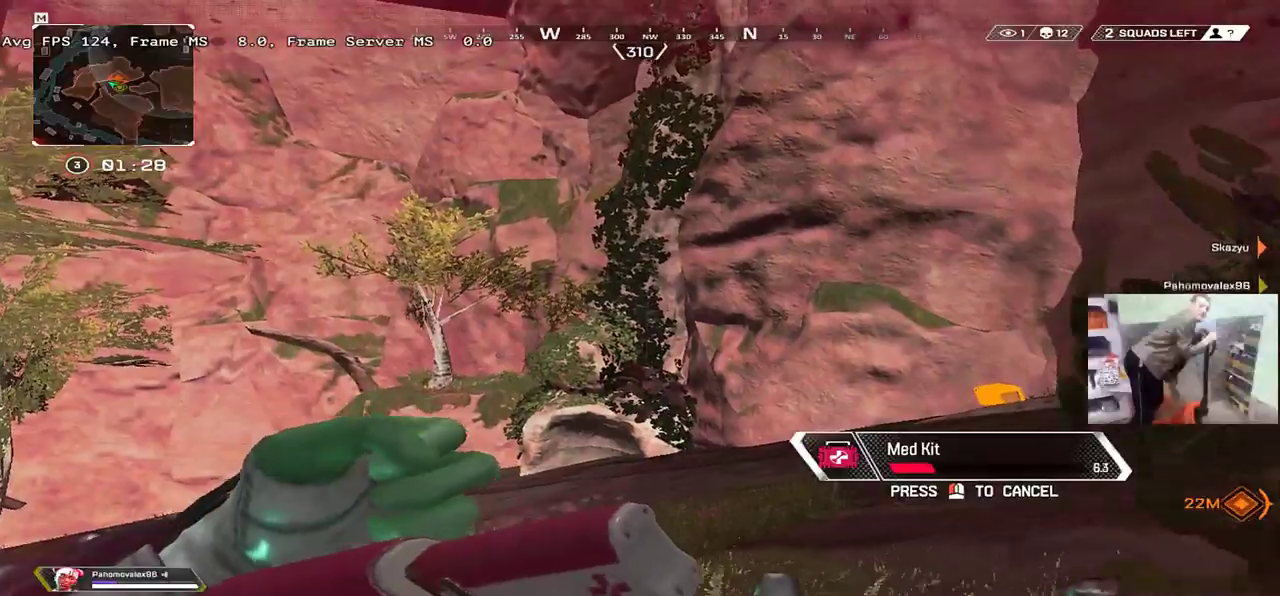
{"keys": ["q"], "mouse": [], "events": []}
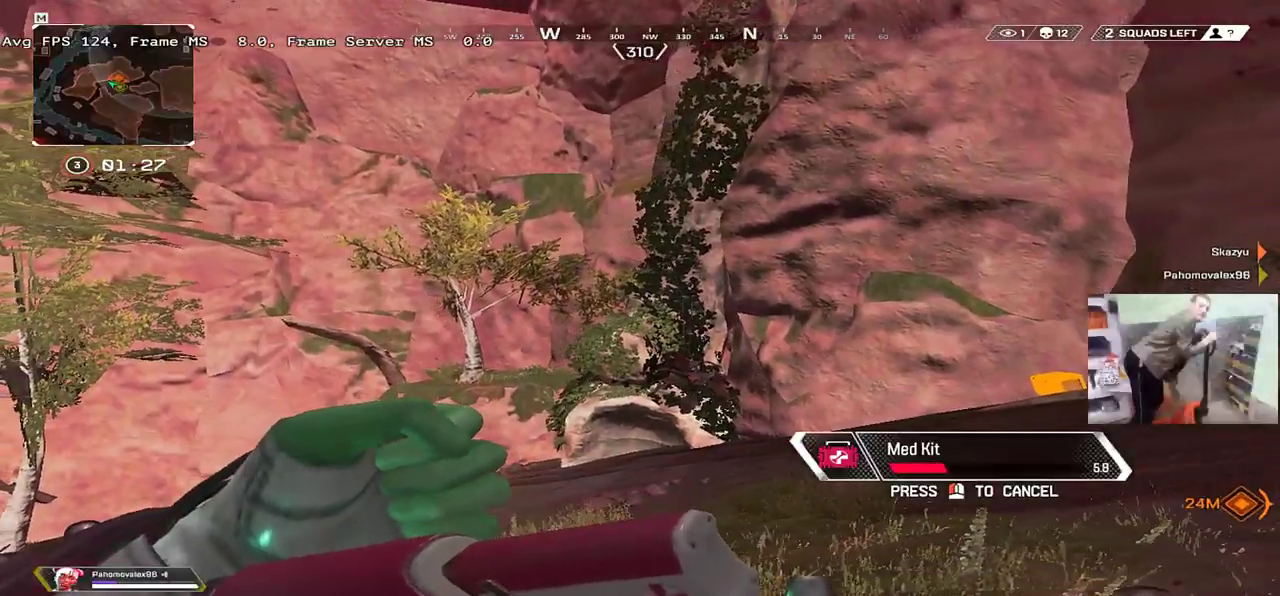
{"keys": ["e", "s"], "mouse": [], "events": [[67, "e", "down"], [133, "q", "up"], [150, "s", "down"]]}
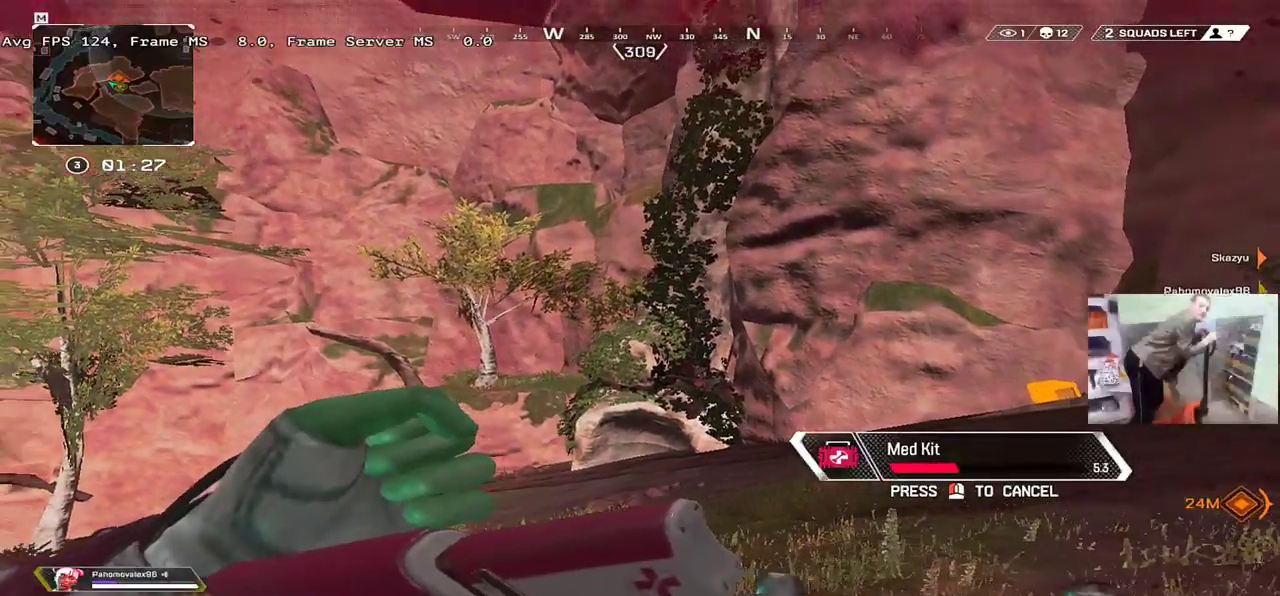
{"keys": ["e", "w"], "mouse": [], "events": [[83, "s", "up"], [250, "w", "down"]]}
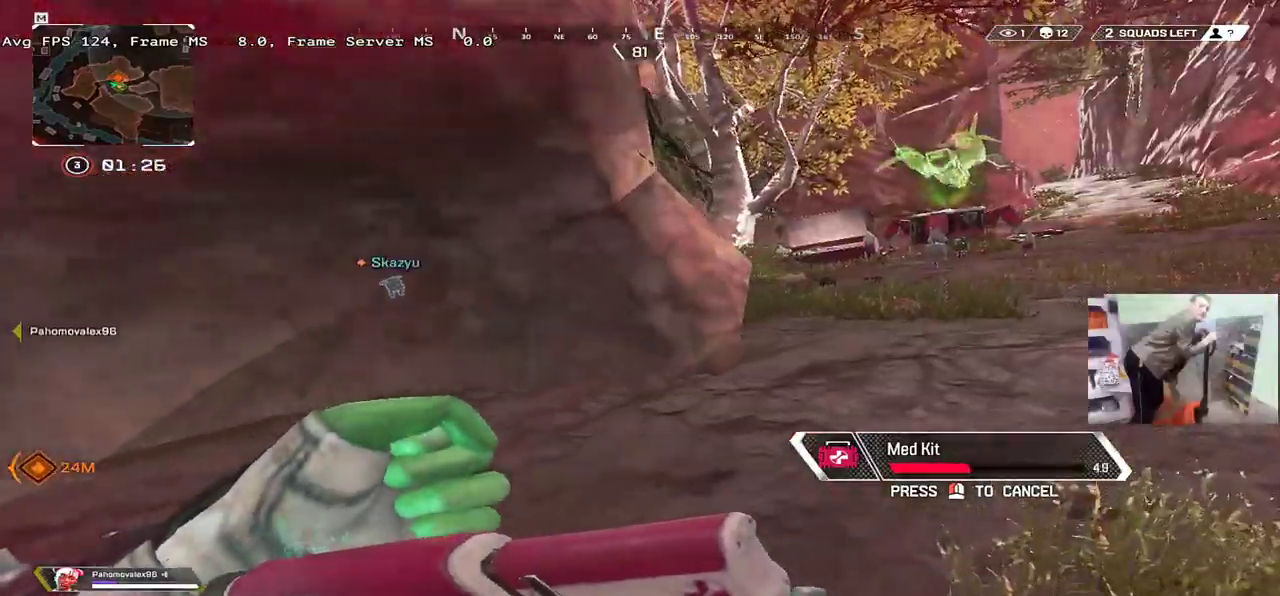
{"keys": ["e", "w"], "mouse": []}
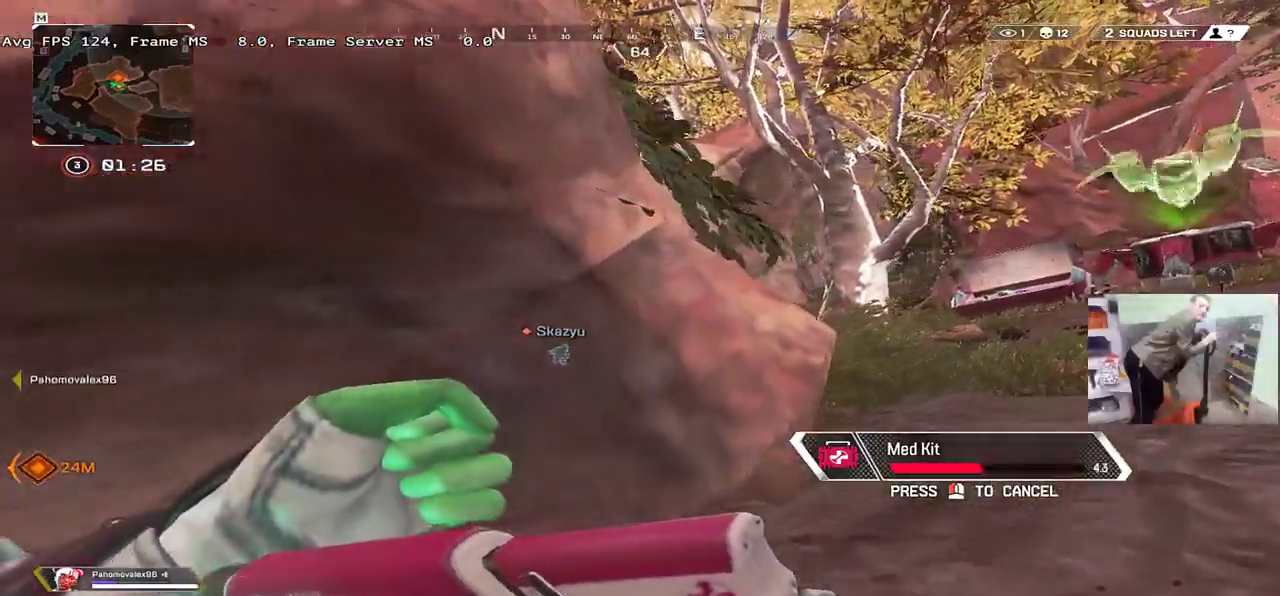
{"keys": ["e", "w"], "mouse": [], "events": []}